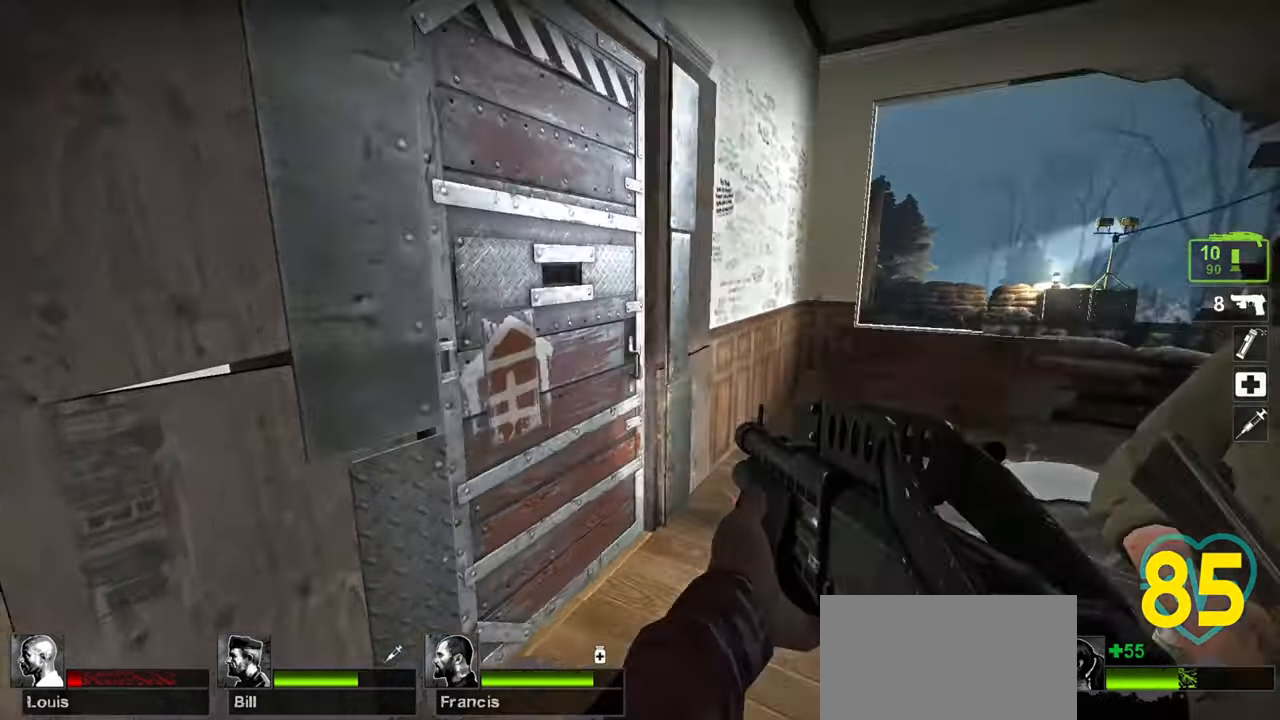
Gameplay with keyboard and mouse; each line is a JSON object with the keys and mouse buttons held at the frame after it. "events" lists presses ("down") and releases ("up") of "1", "2", "3", "4", "a", "alt", "c", "ctrl", "d", "e", "f", "q", "r", "s", "shift", "space", "tab", "v", "w", "x", "z", "mouse_left", "mouse_wheel" and "mouse_right" between this image and that frame as [ms after this image, input, new state], when the widget could be followed in between. "mouse_left", "mouse_wheel", "mouse_right" = the "left", "wheel", "right" buttons of the "mouse" list. No other keys are recorded. "wheel" means that the mouse wheel is clicked or scrolled. "mouse_move" is the direction in which the mouse moves at that frame (one of eight, or "still"), when it could be read.
{"keys": [], "mouse": [], "mouse_move": "left", "events": [[100, "a", "down"], [150, "a", "up"], [150, "w", "up"]]}
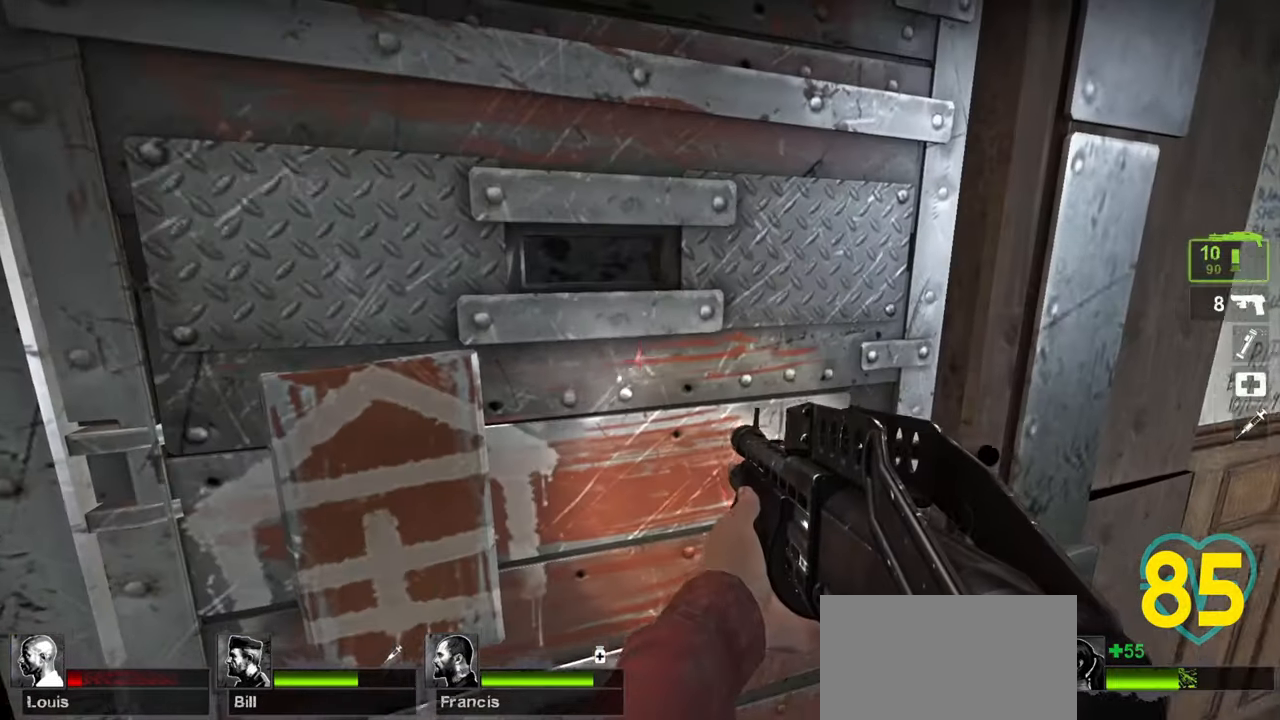
{"keys": [], "mouse": [], "mouse_move": "up-left", "events": []}
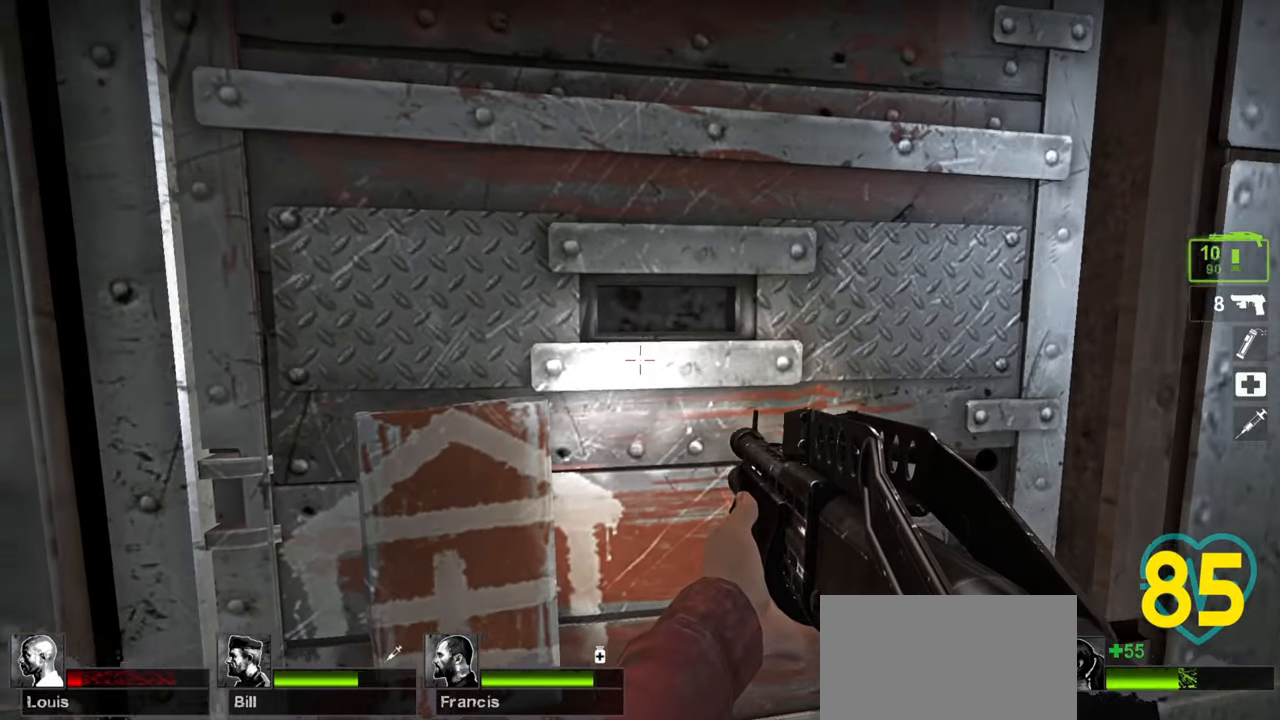
{"keys": [], "mouse": [], "mouse_move": "still", "events": []}
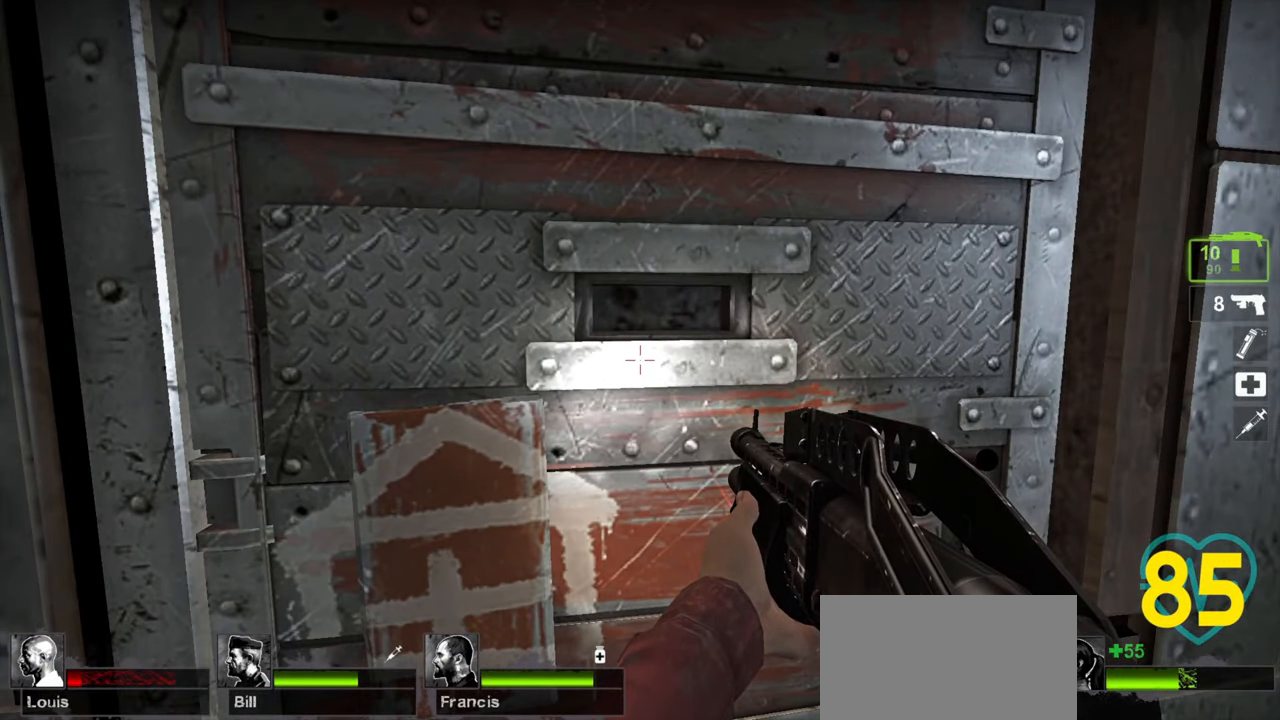
{"keys": [], "mouse": [], "mouse_move": "still", "events": []}
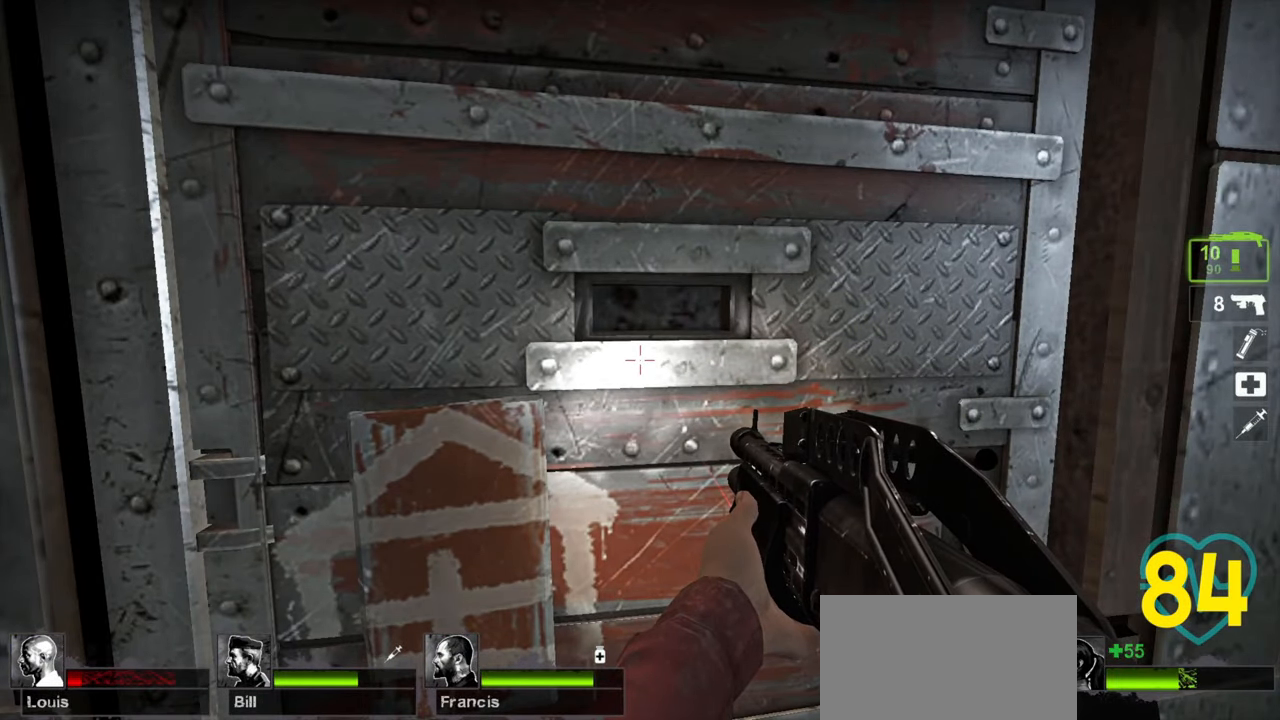
{"keys": [], "mouse": [], "mouse_move": "still", "events": []}
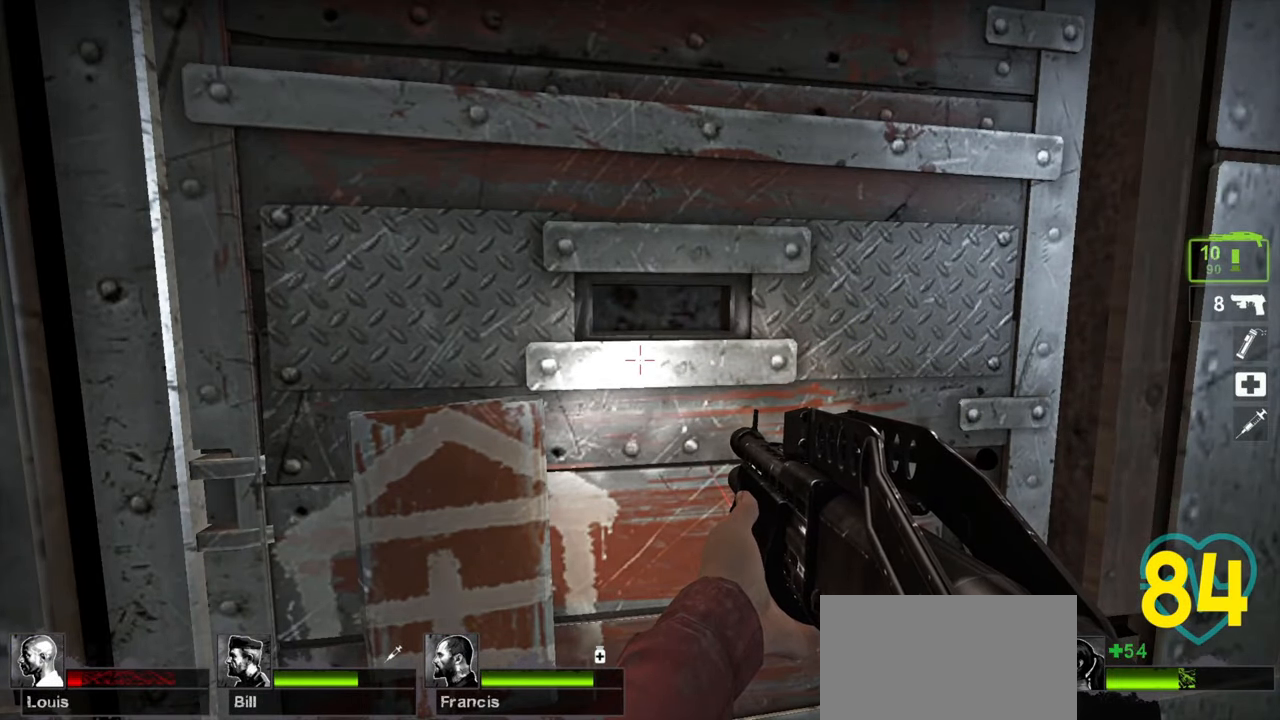
{"keys": [], "mouse": [], "mouse_move": "right", "events": []}
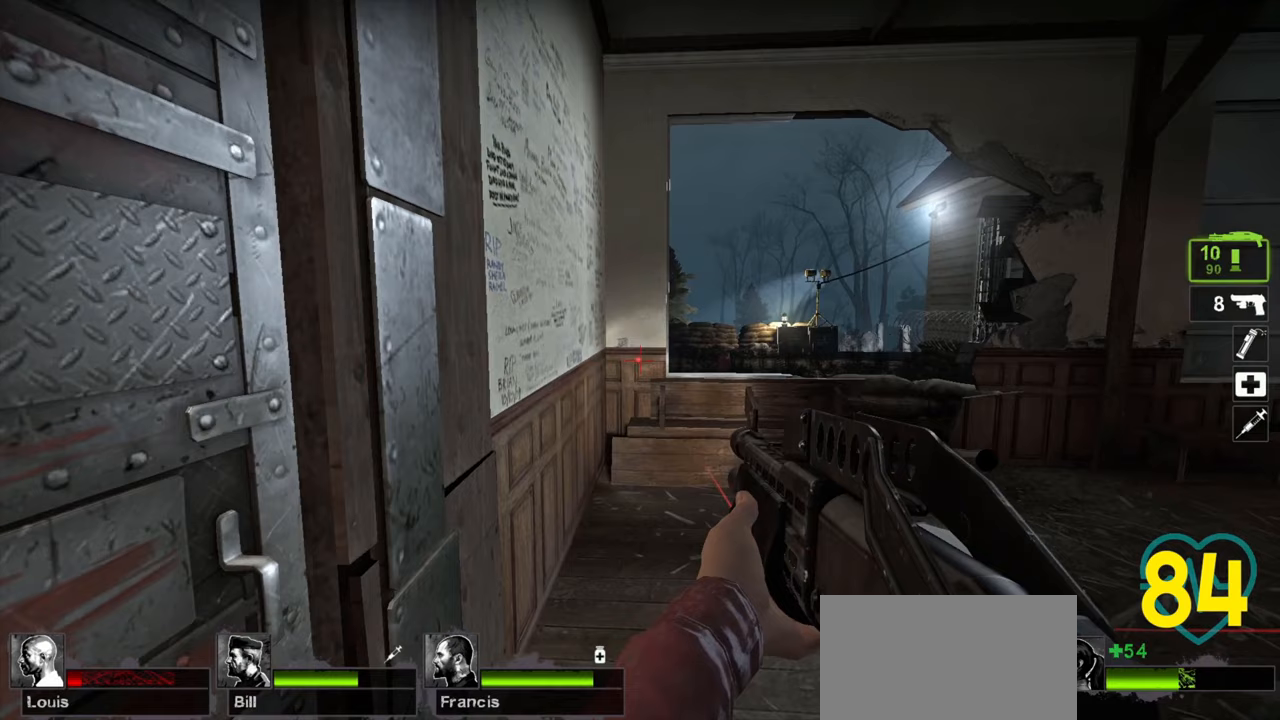
{"keys": [], "mouse": [], "mouse_move": "still", "events": []}
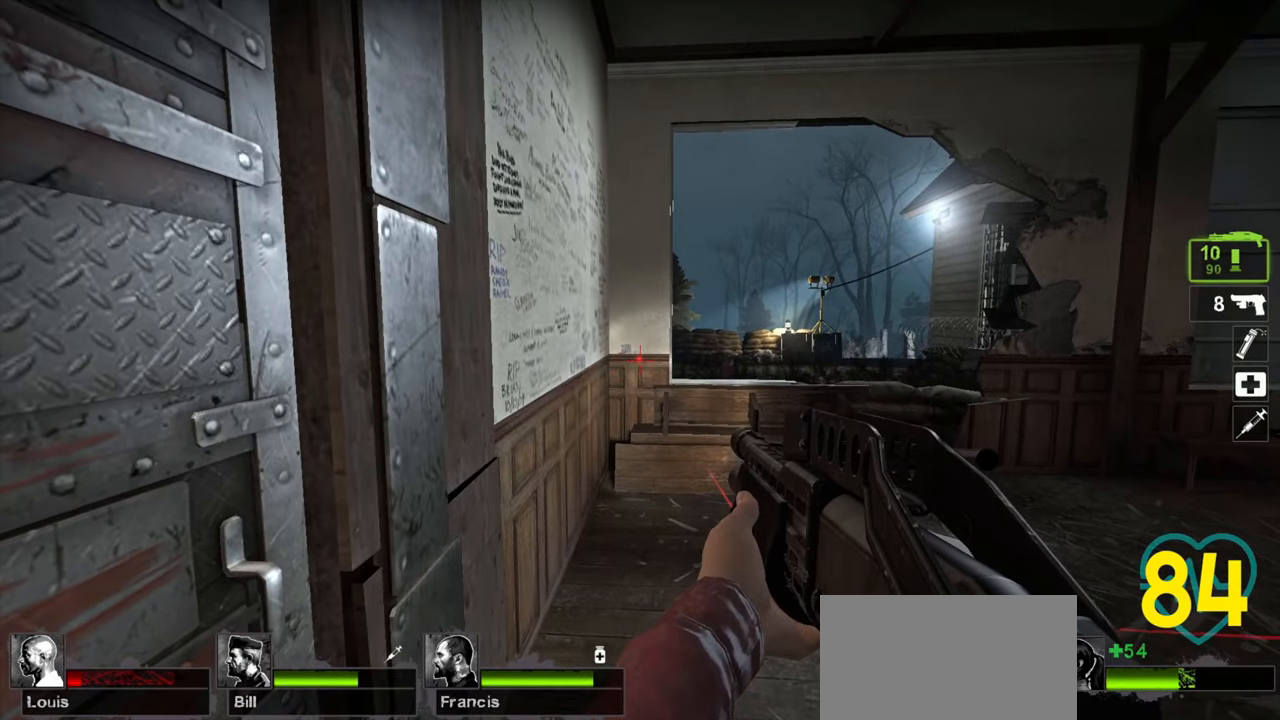
{"keys": [], "mouse": [], "mouse_move": "up-left", "events": []}
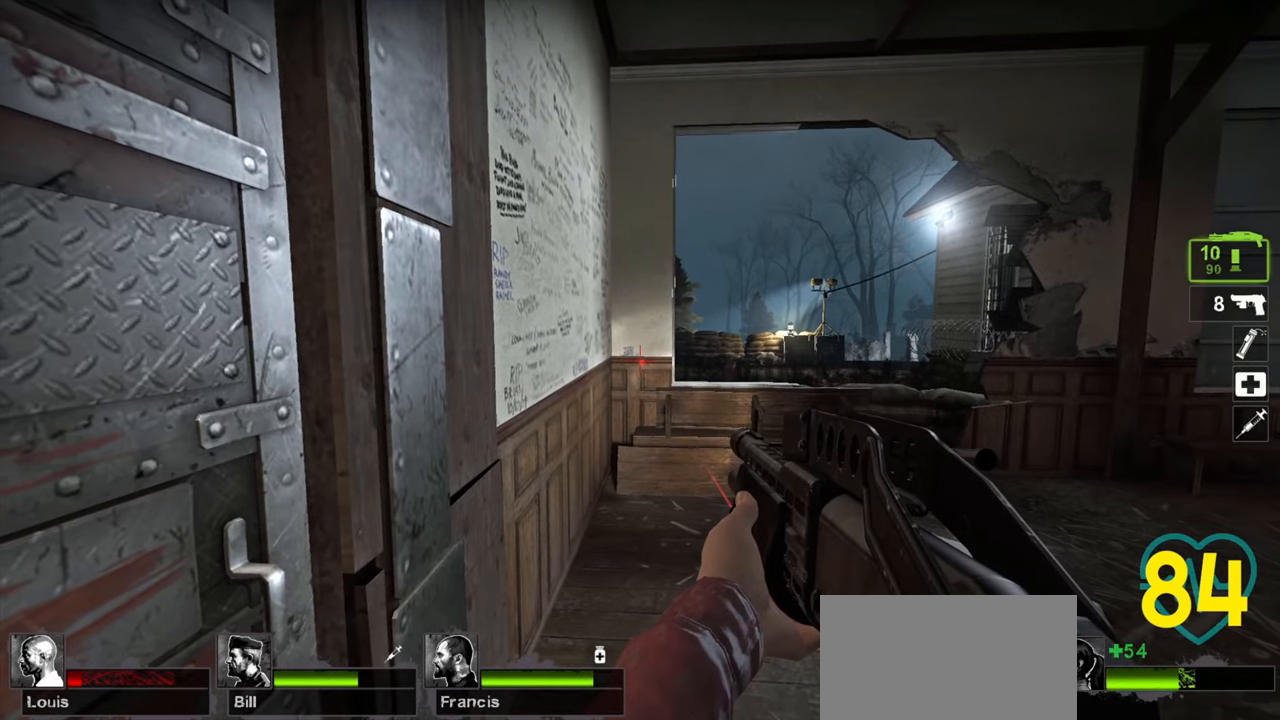
{"keys": [], "mouse": [], "mouse_move": "still", "events": []}
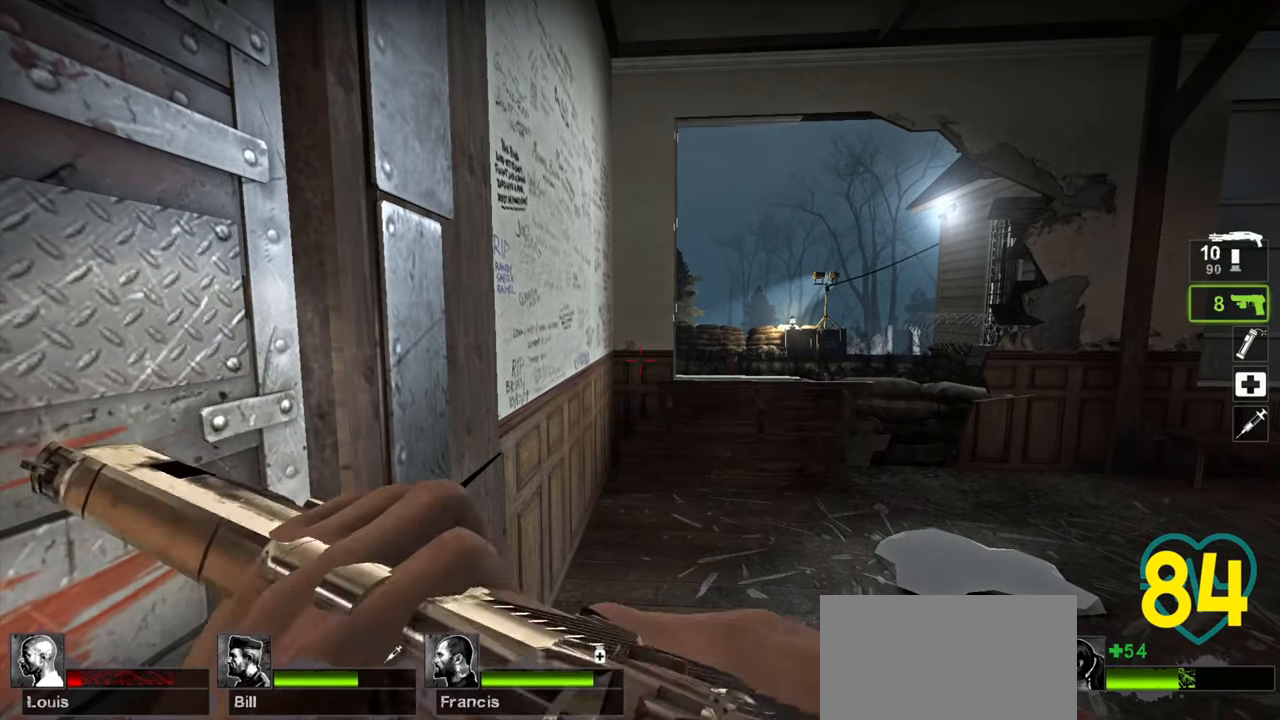
{"keys": ["w"], "mouse": [], "mouse_move": "right", "events": [[433, "w", "down"]]}
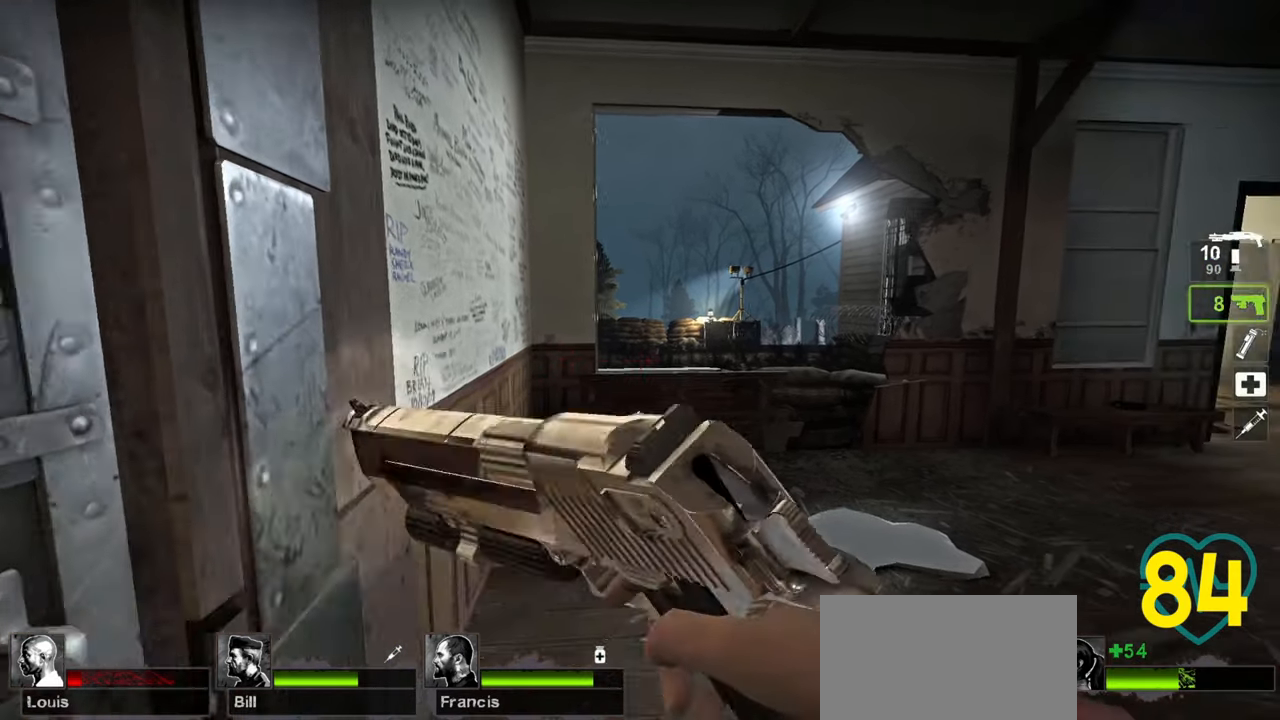
{"keys": [], "mouse": [], "mouse_move": "left", "events": [[67, "w", "up"]]}
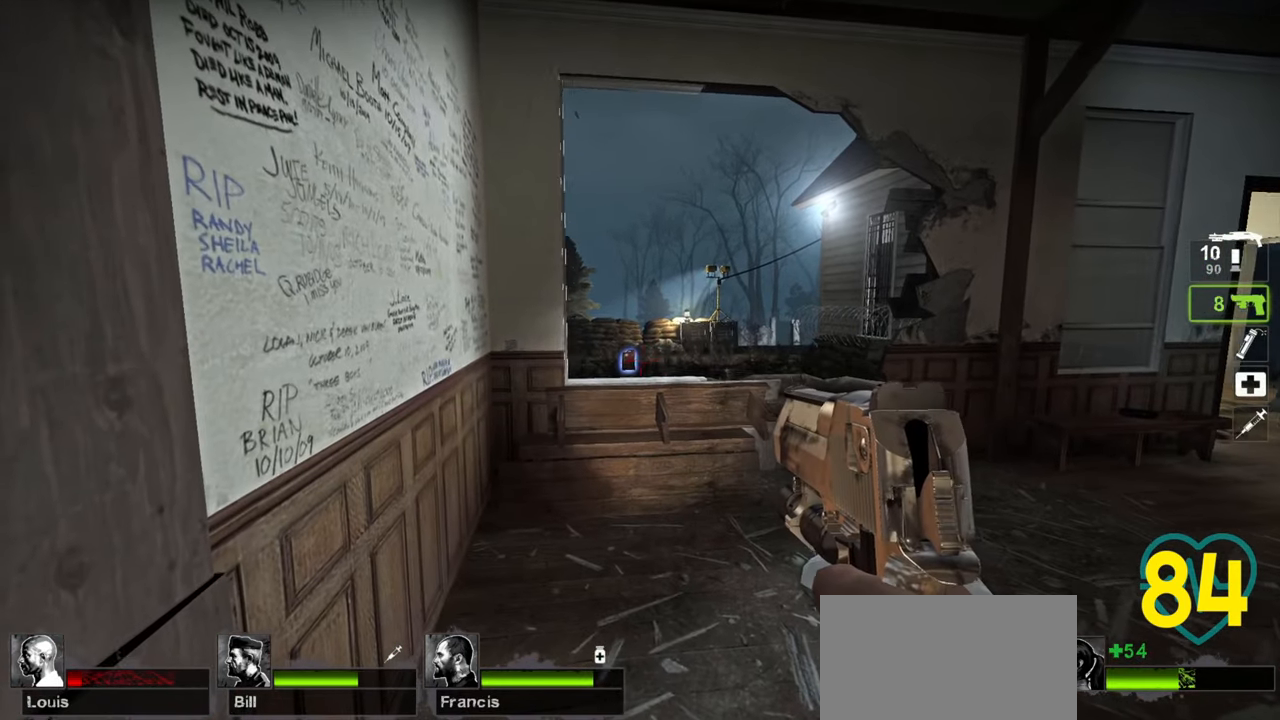
{"keys": [], "mouse": [], "mouse_move": "left", "events": []}
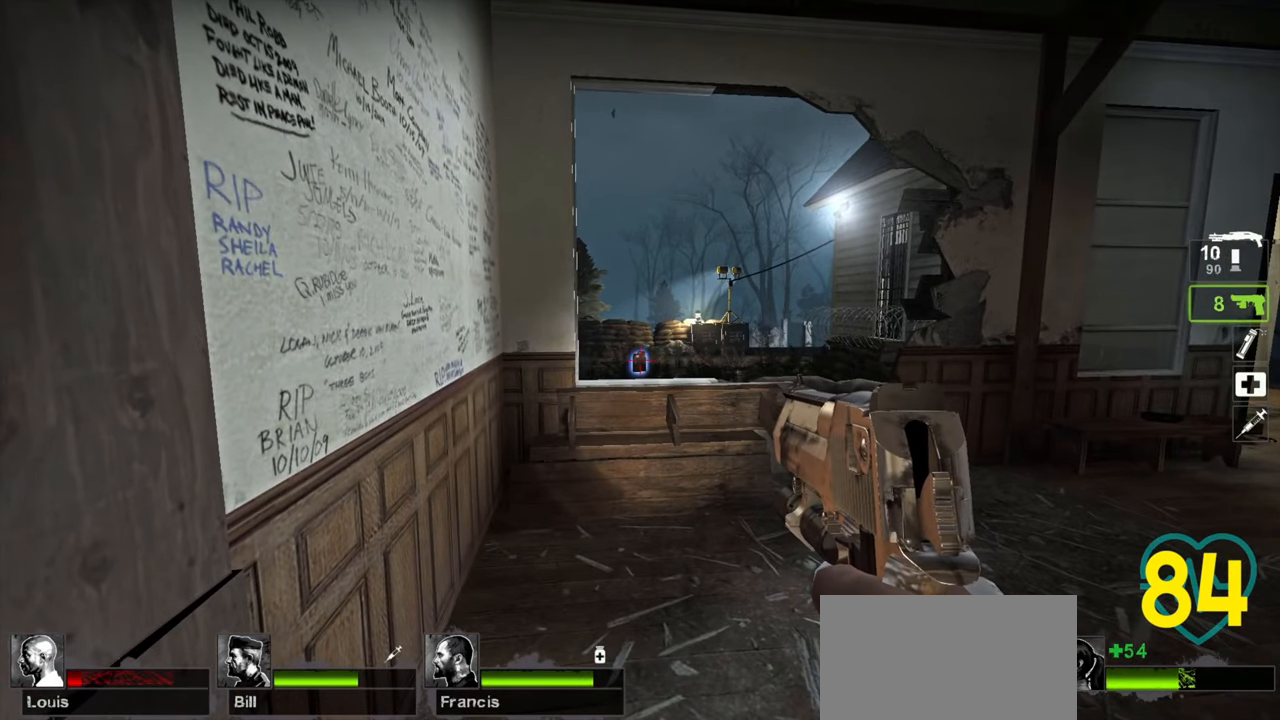
{"keys": [], "mouse": [], "mouse_move": "still", "events": []}
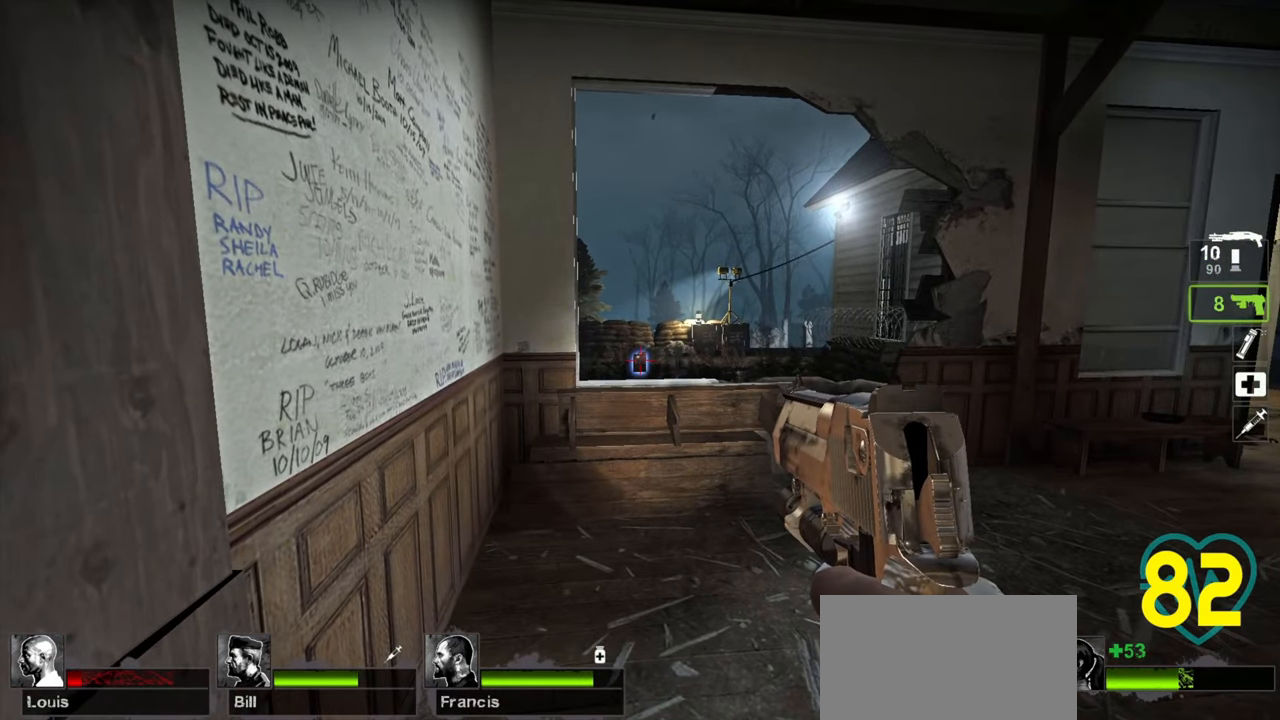
{"keys": [], "mouse": [], "mouse_move": "still", "events": []}
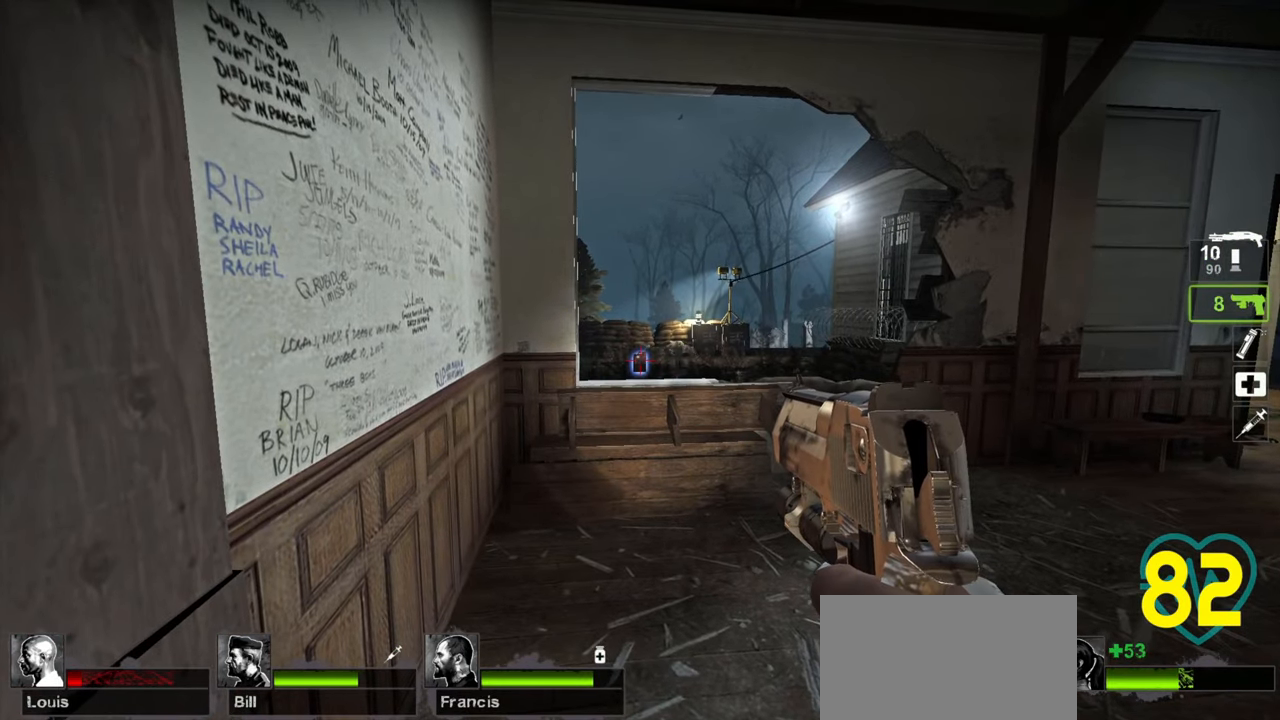
{"keys": ["a"], "mouse": [], "mouse_move": "left", "events": [[467, "a", "down"]]}
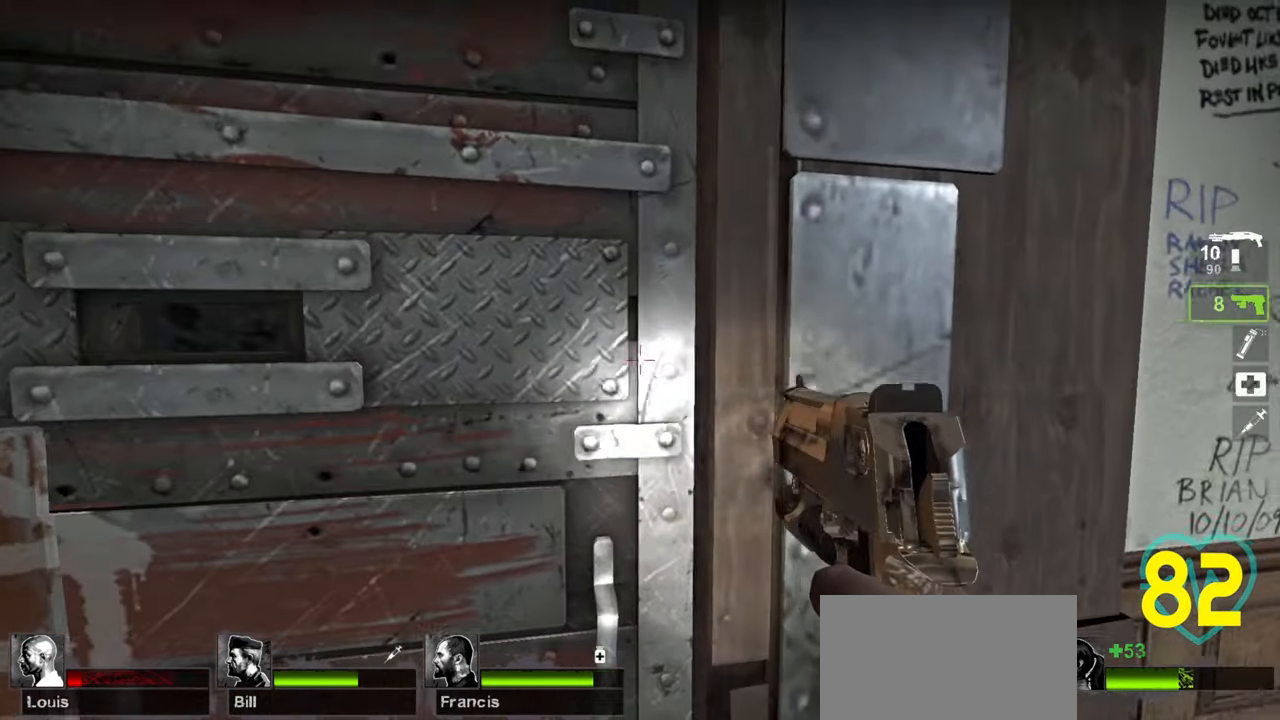
{"keys": [], "mouse": [], "mouse_move": "still", "events": [[183, "a", "up"]]}
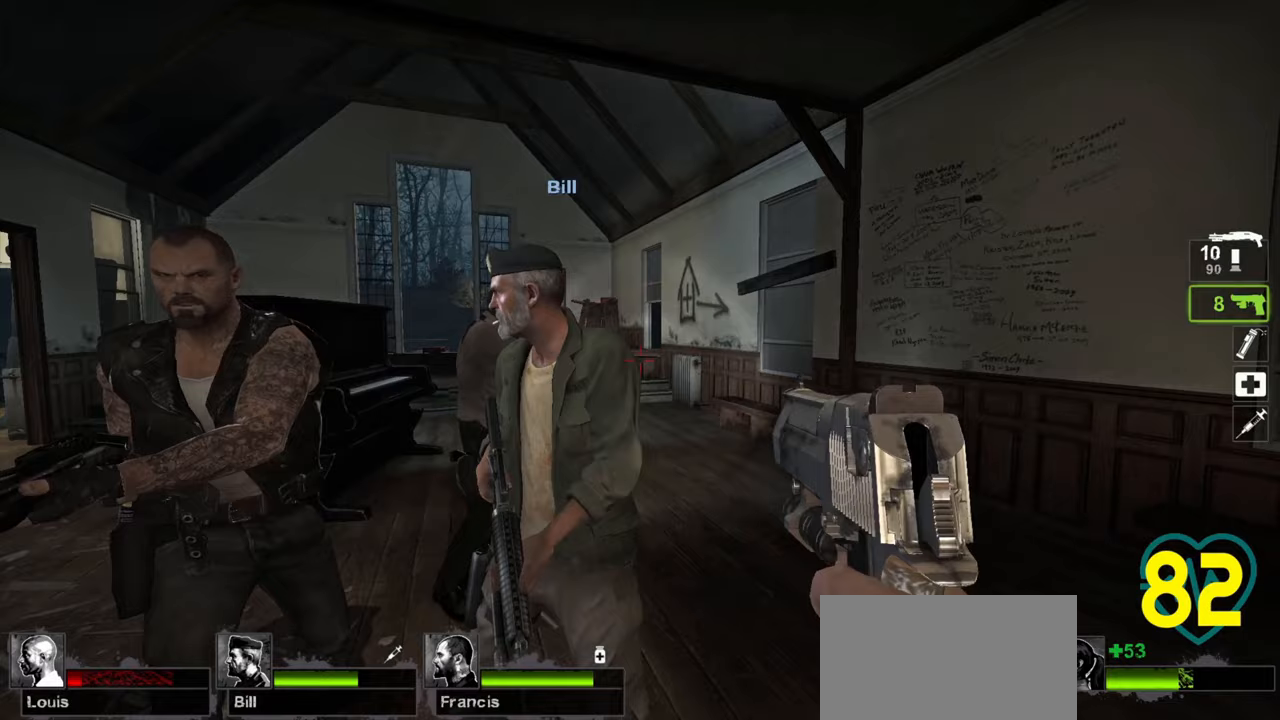
{"keys": [], "mouse": [], "mouse_move": "left", "events": []}
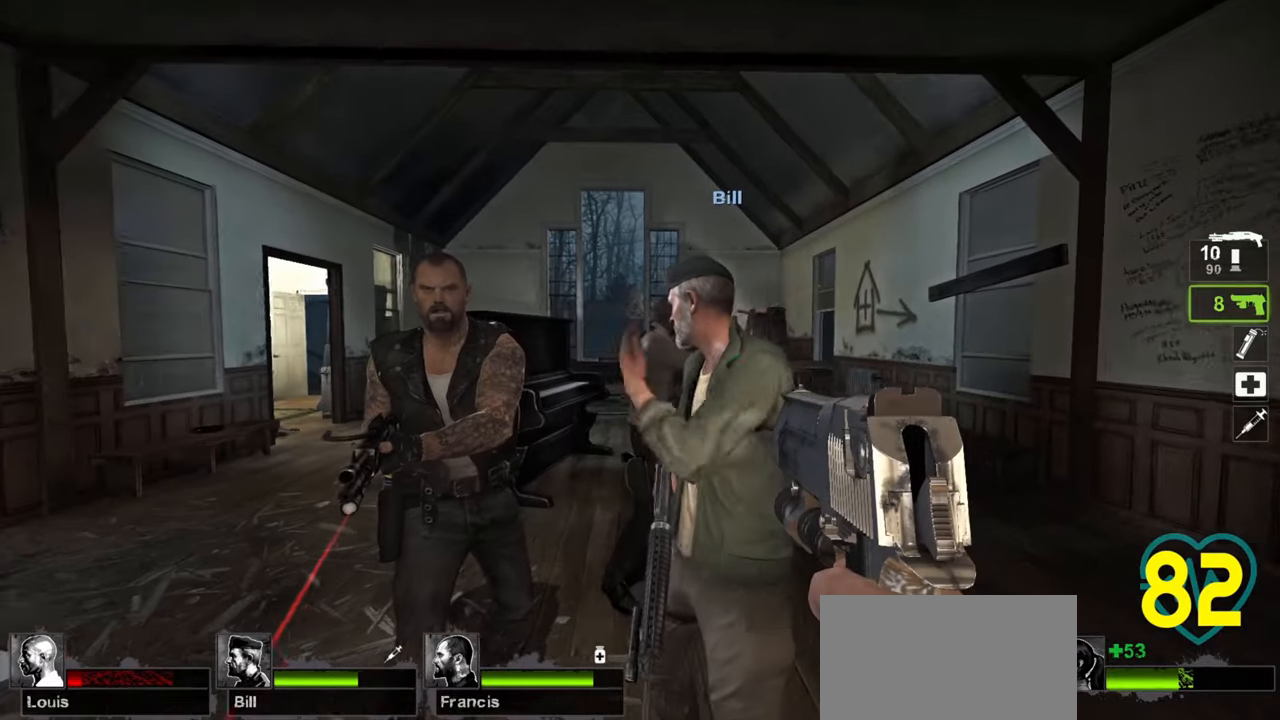
{"keys": [], "mouse": [], "mouse_move": "left", "events": []}
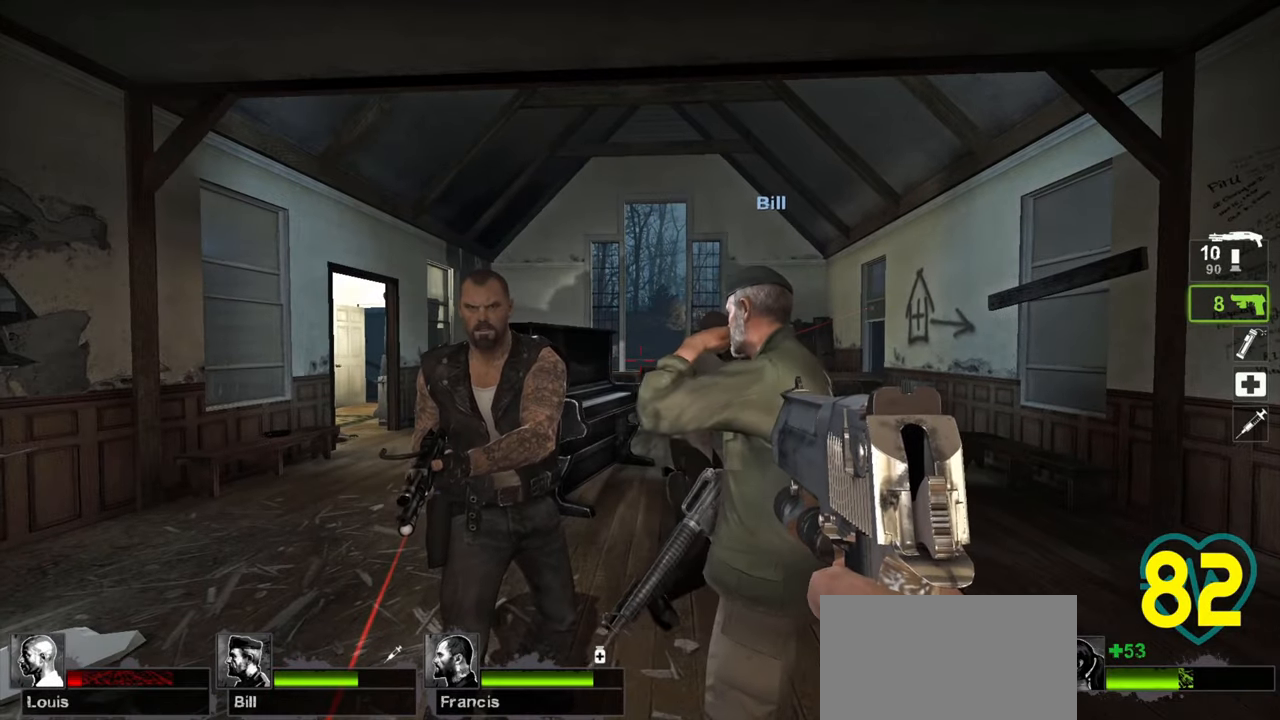
{"keys": ["d", "w"], "mouse": [], "mouse_move": "still", "events": [[317, "d", "down"], [317, "w", "down"]]}
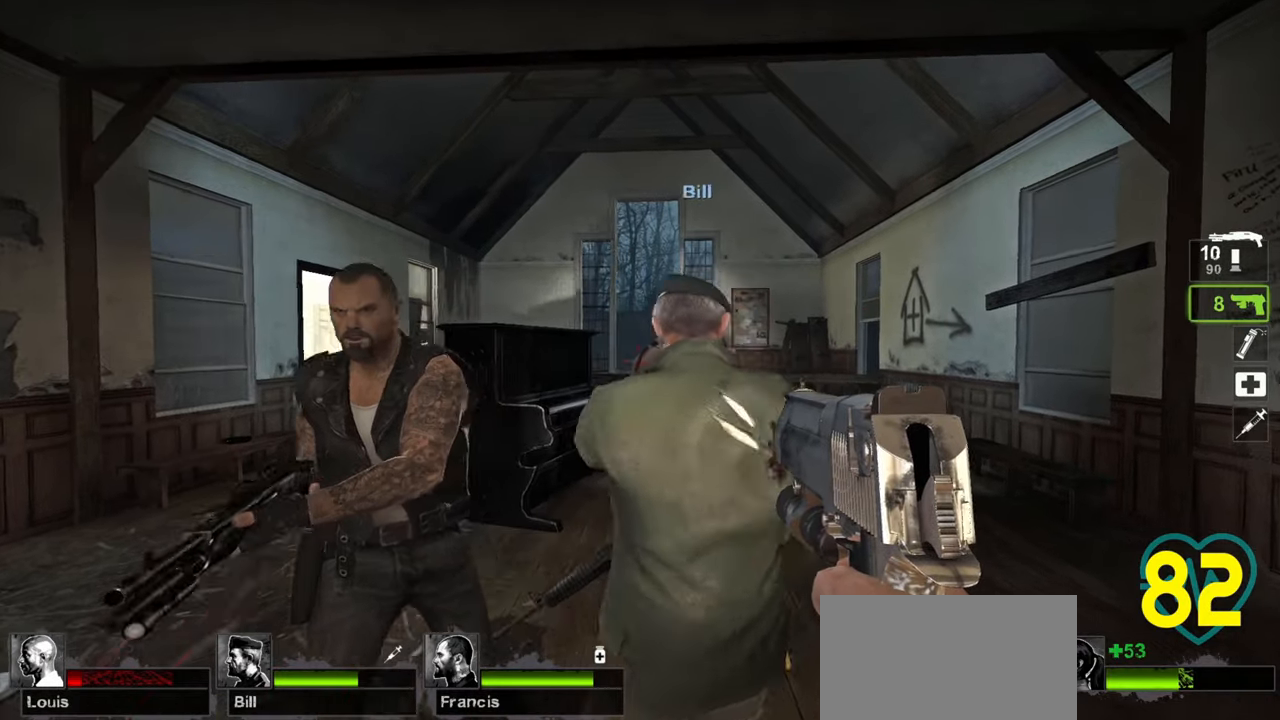
{"keys": ["a"], "mouse": [], "mouse_move": "left", "events": [[300, "w", "up"], [400, "d", "up"], [433, "a", "down"]]}
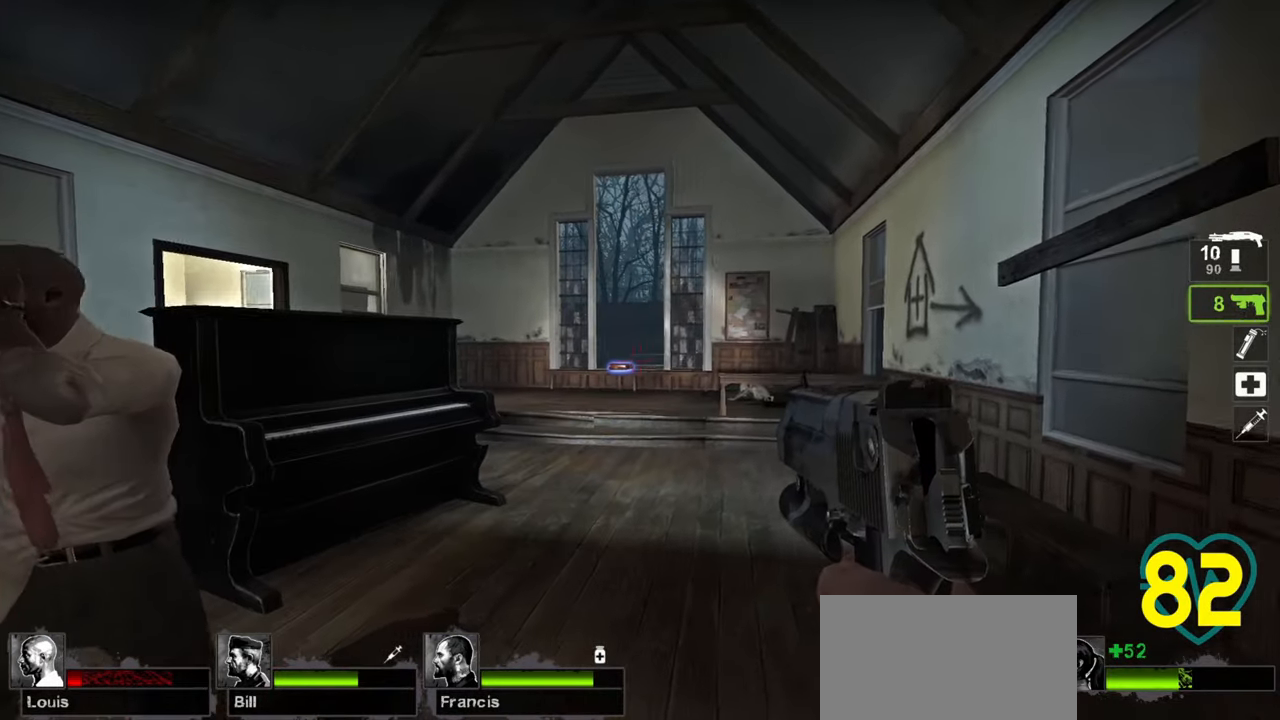
{"keys": ["a"], "mouse": [], "mouse_move": "left", "events": [[83, "a", "up"], [400, "a", "down"]]}
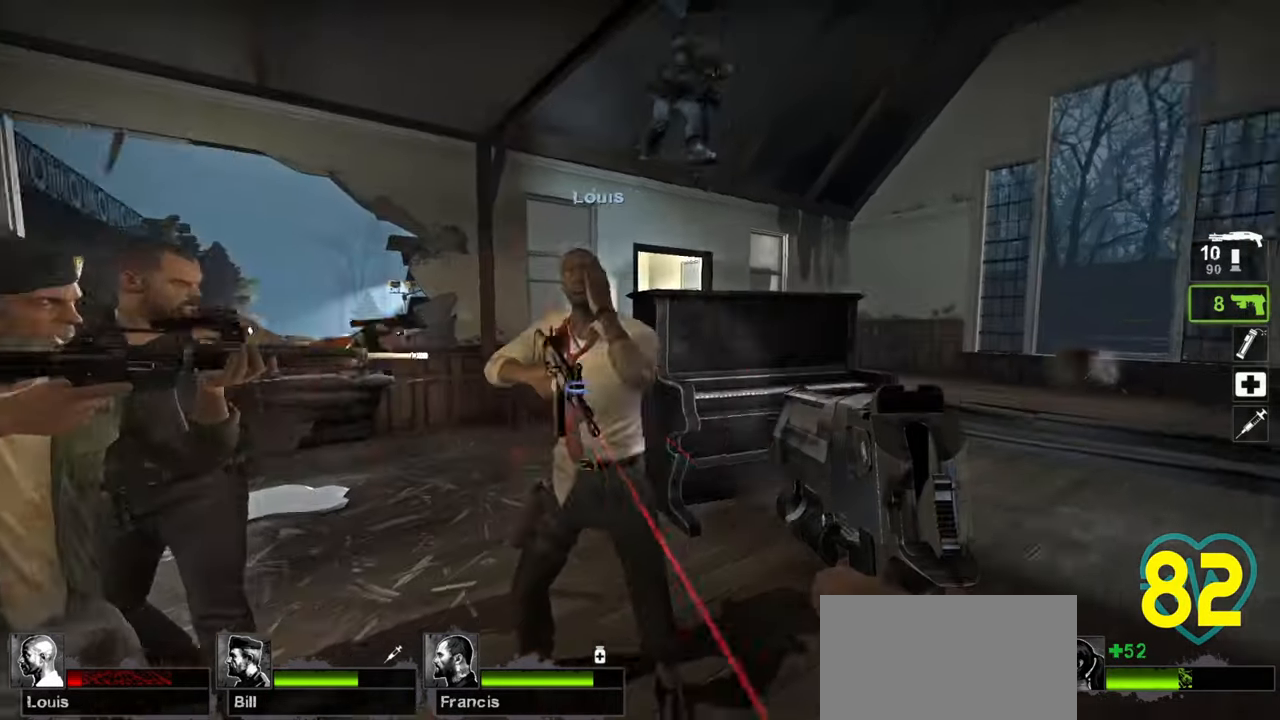
{"keys": ["d"], "mouse": [], "mouse_move": "right", "events": [[50, "a", "up"], [333, "d", "down"]]}
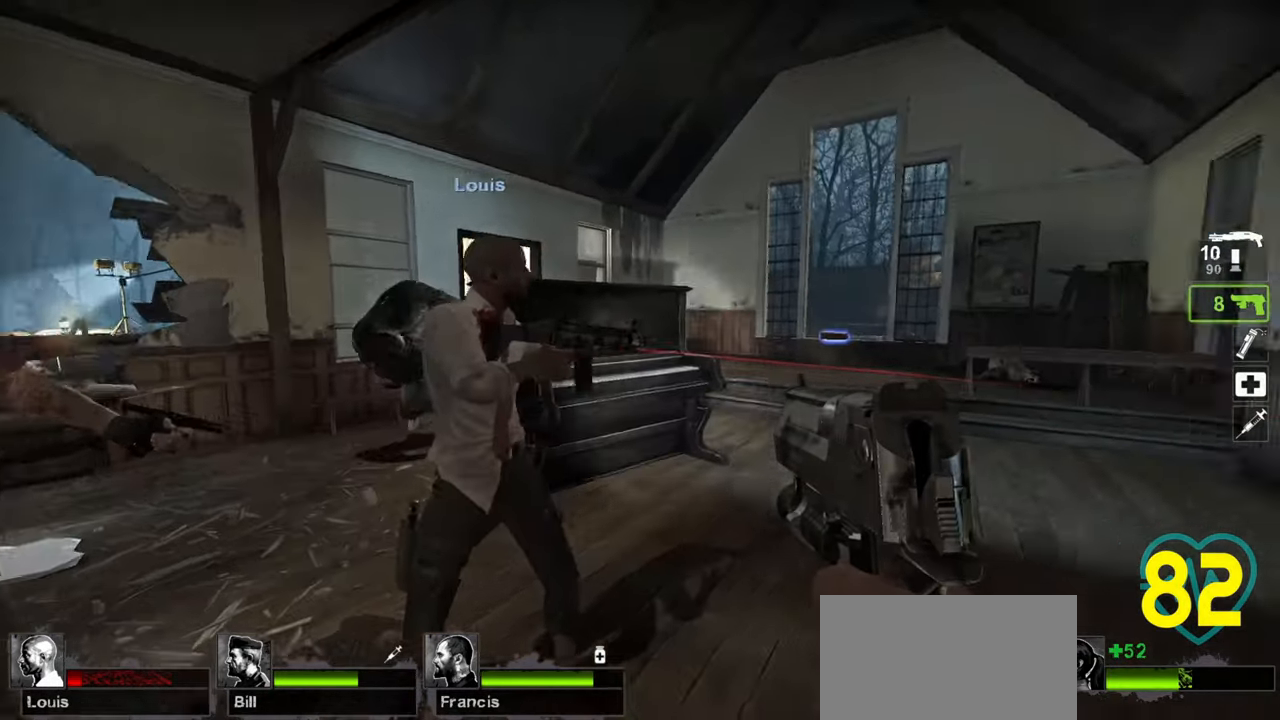
{"keys": [], "mouse": [], "mouse_move": "left", "events": [[17, "d", "up"], [100, "d", "down"], [200, "d", "up"]]}
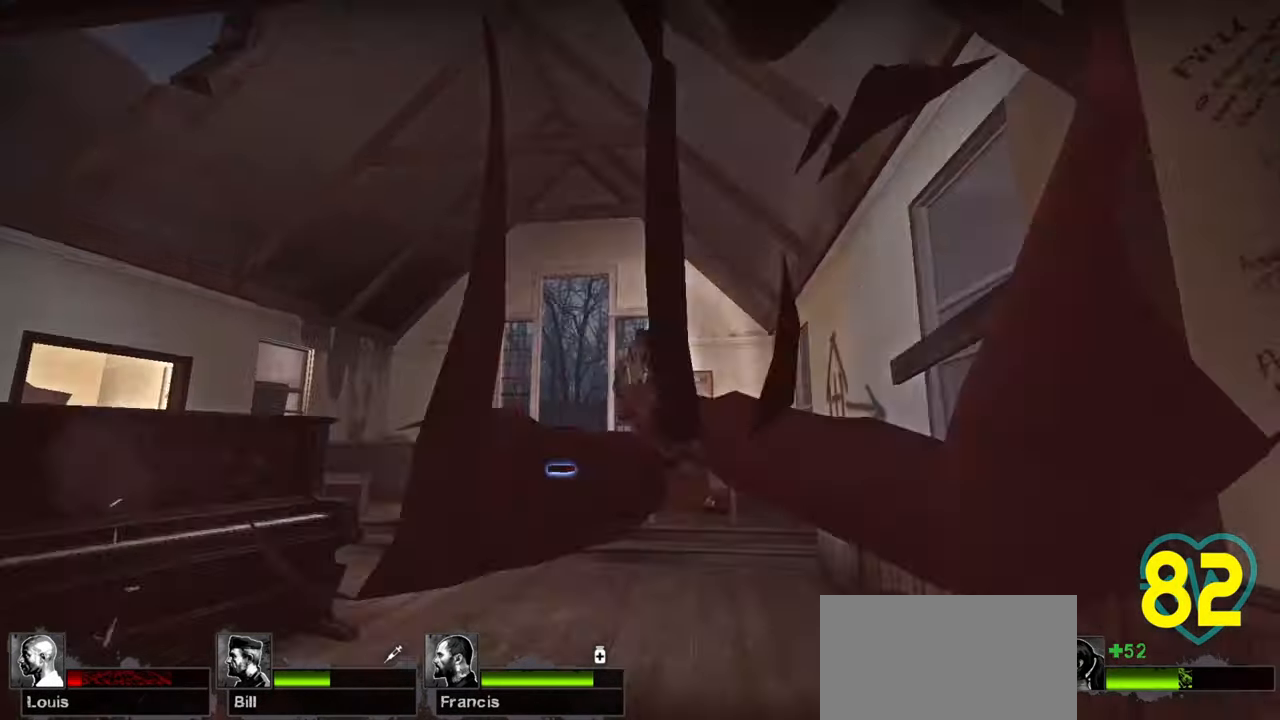
{"keys": [], "mouse": [], "mouse_move": "down-left", "events": []}
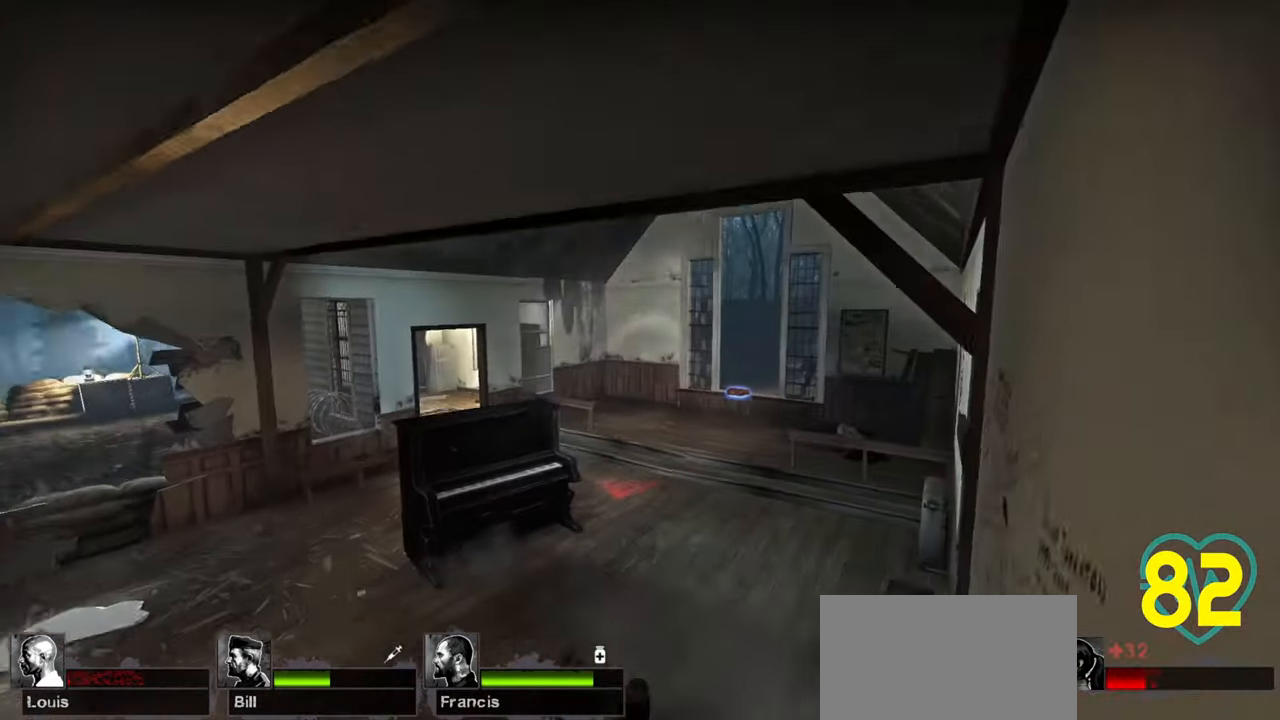
{"keys": [], "mouse": [], "mouse_move": "right", "events": []}
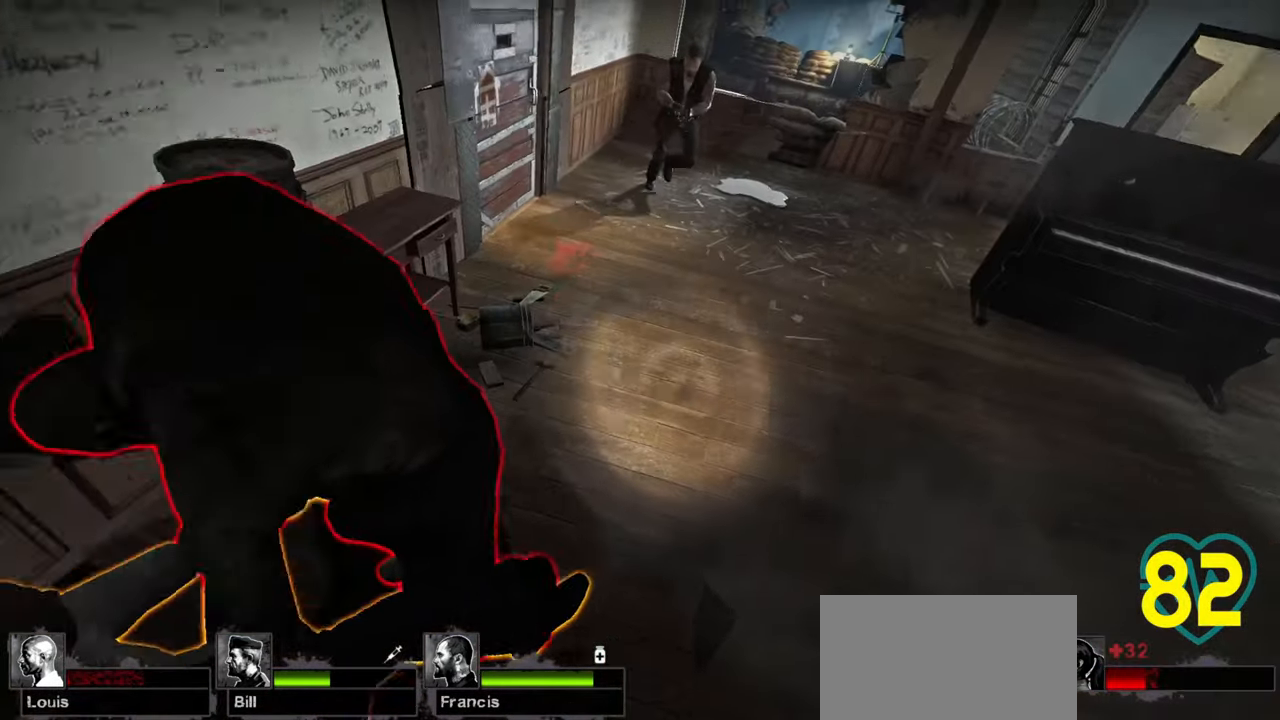
{"keys": [], "mouse": [], "mouse_move": "right", "events": [[167, "a", "down"], [300, "a", "up"]]}
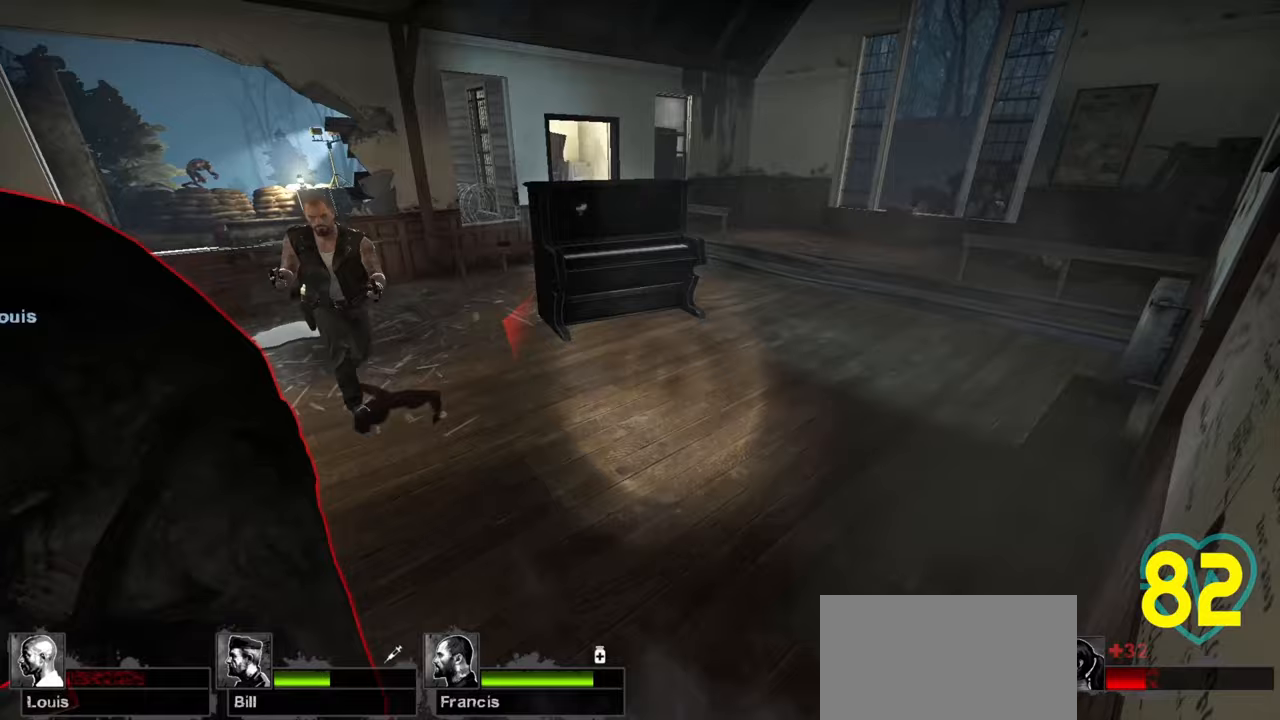
{"keys": [], "mouse": [], "mouse_move": "right", "events": []}
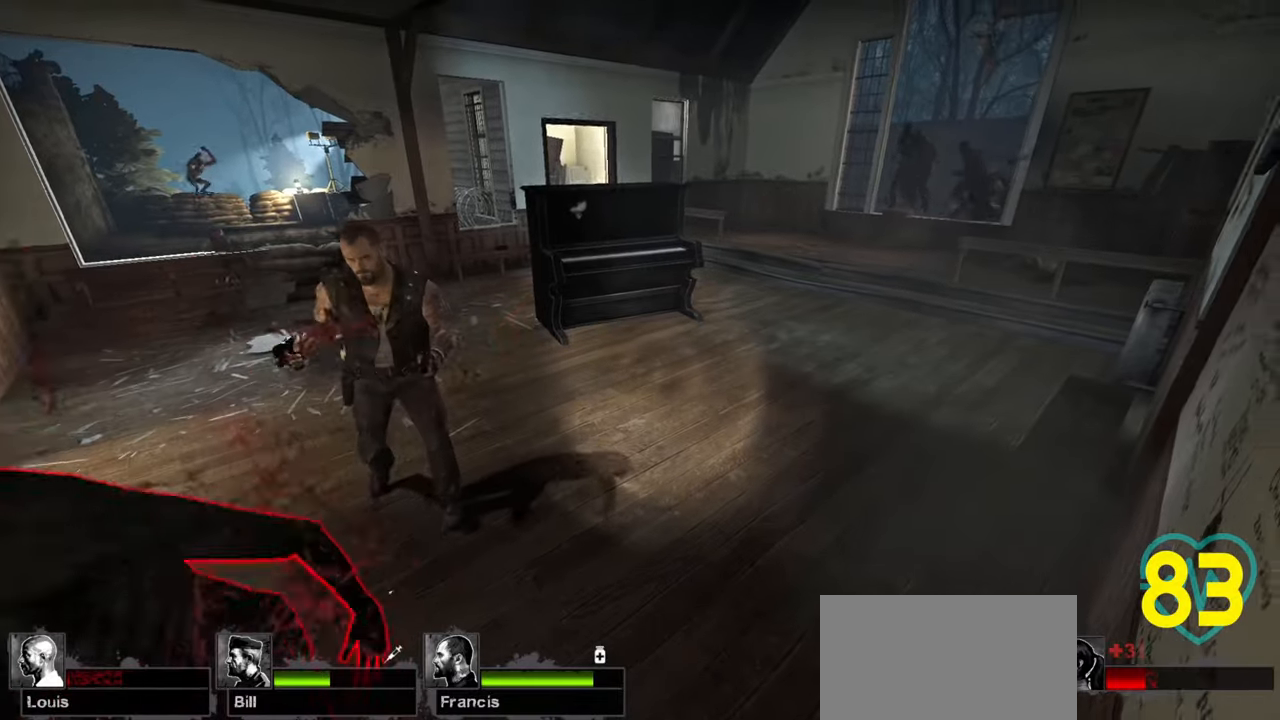
{"keys": [], "mouse": [], "mouse_move": "up-right", "events": []}
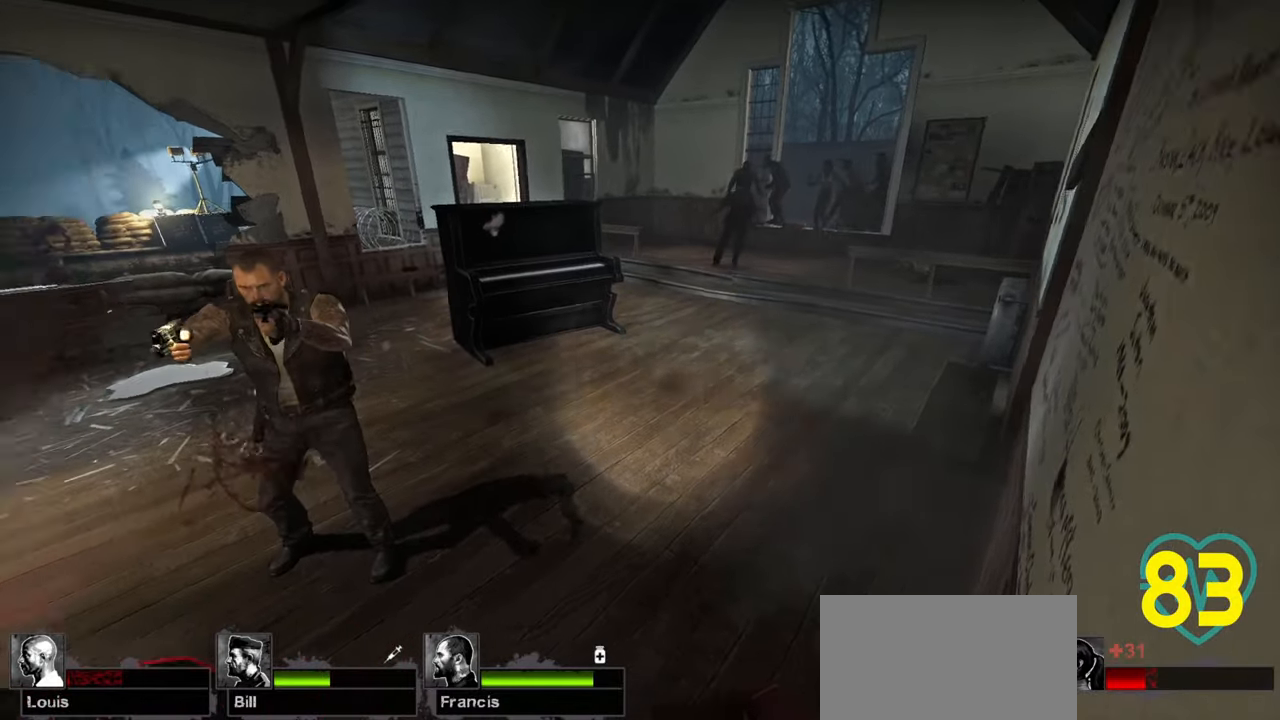
{"keys": ["a"], "mouse": [], "mouse_move": "left", "events": [[150, "a", "down"], [150, "mouse_wheel", "down"], [217, "mouse_wheel", "up"]]}
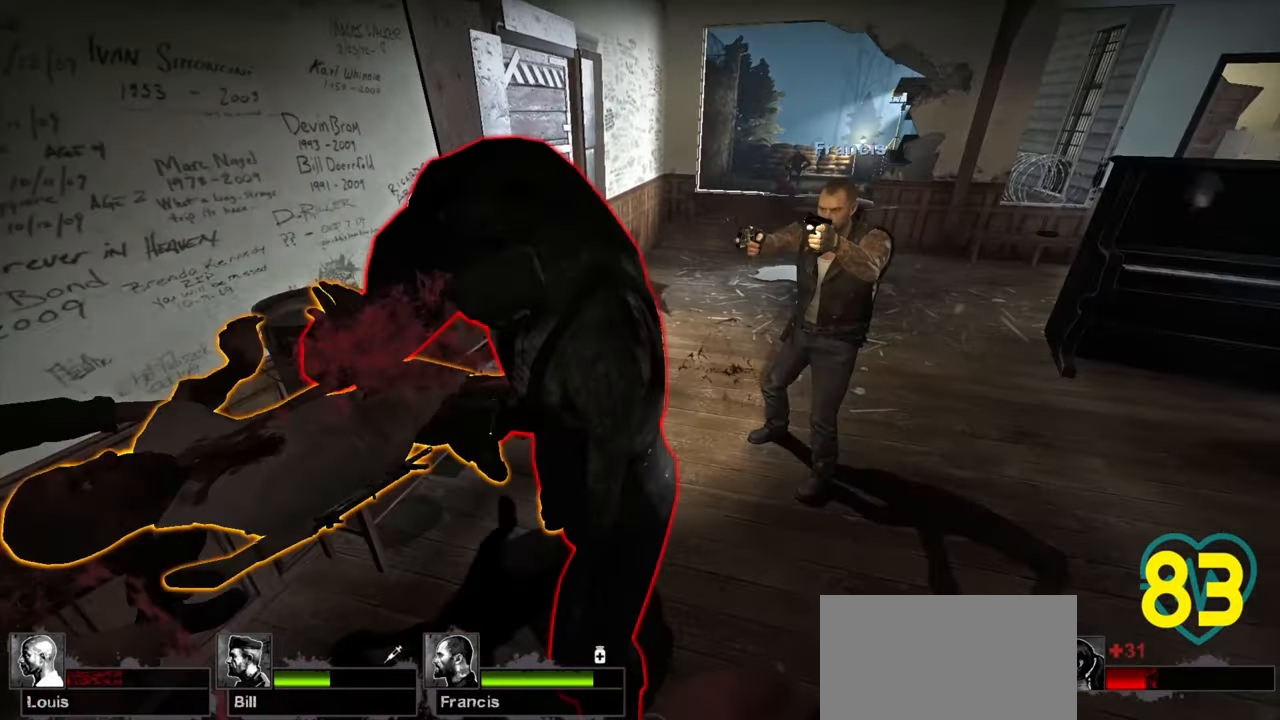
{"keys": ["a"], "mouse": [], "mouse_move": "right", "events": []}